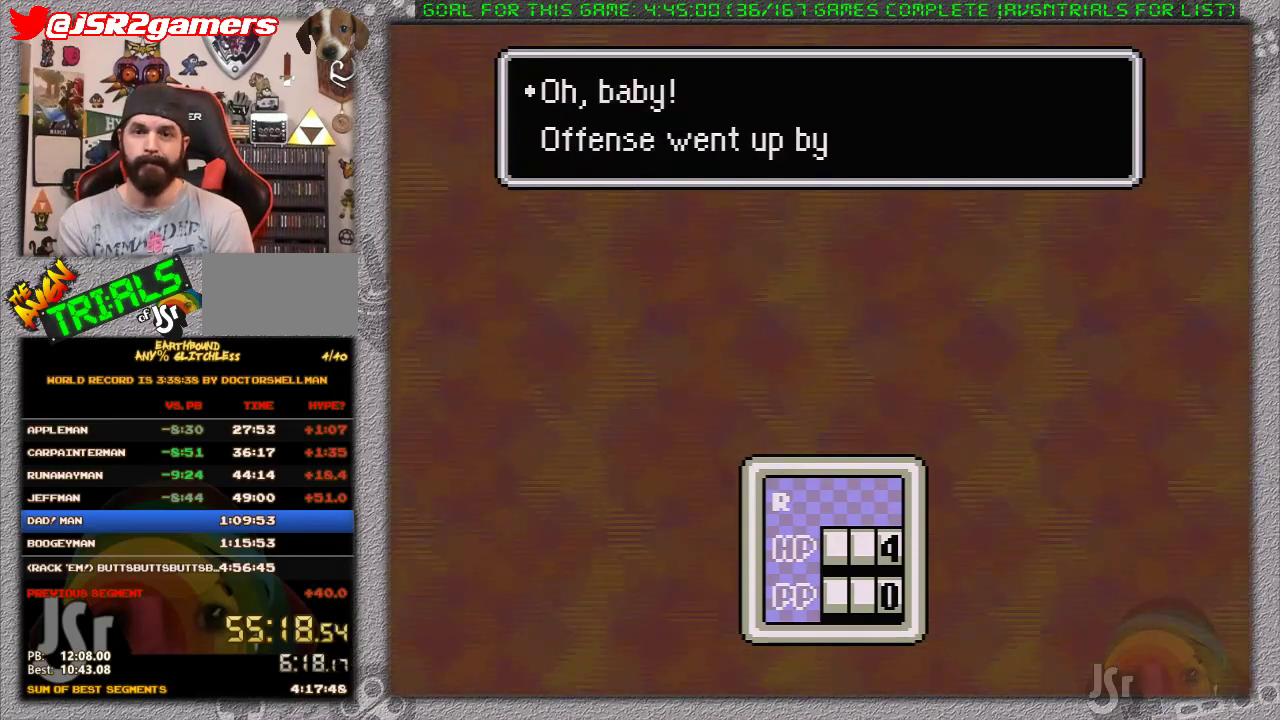
Gameplay with a controller (Nintendo layout); each line is a JSON object with the inputs held at the frame after it. "events" lists button and stick changes between this image and that frame as [ms after this image, input, new state], when the widget could be followed in between. Not read: L1 L3 R3.
{"buttons": [], "events": [[33, "A", "down"], [133, "A", "up"], [217, "A", "down"], [283, "A", "up"], [350, "A", "down"], [450, "A", "up"]]}
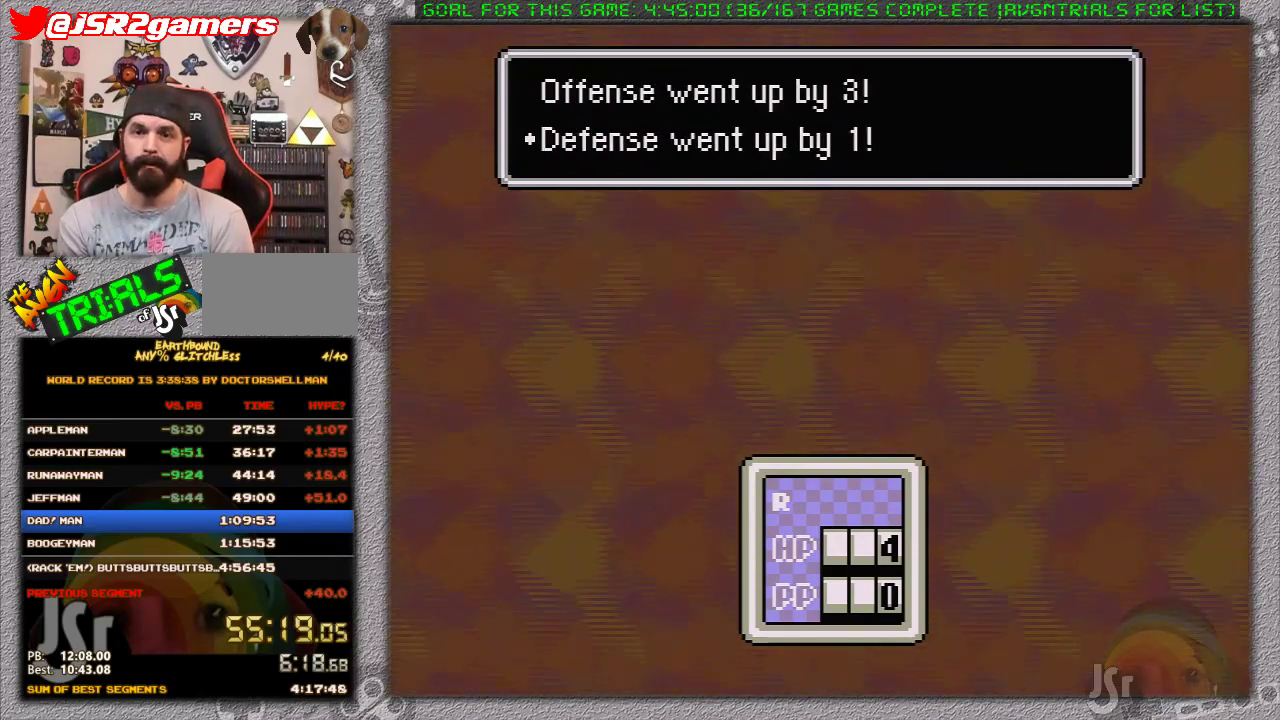
{"buttons": [], "events": [[33, "A", "down"], [100, "A", "up"], [167, "A", "down"], [283, "A", "up"], [383, "A", "down"], [483, "A", "up"]]}
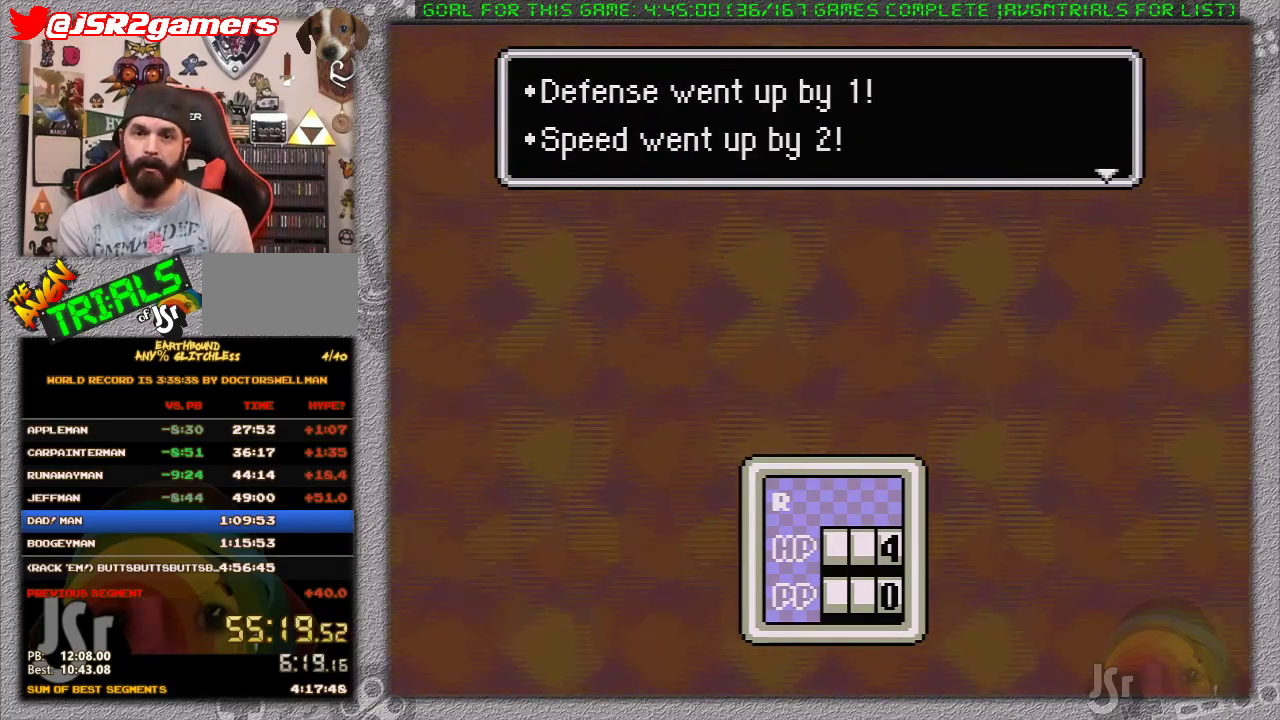
{"buttons": ["A"], "events": [[33, "A", "down"], [100, "A", "up"], [200, "A", "down"], [250, "A", "up"], [350, "A", "down"], [450, "A", "up"], [500, "A", "down"]]}
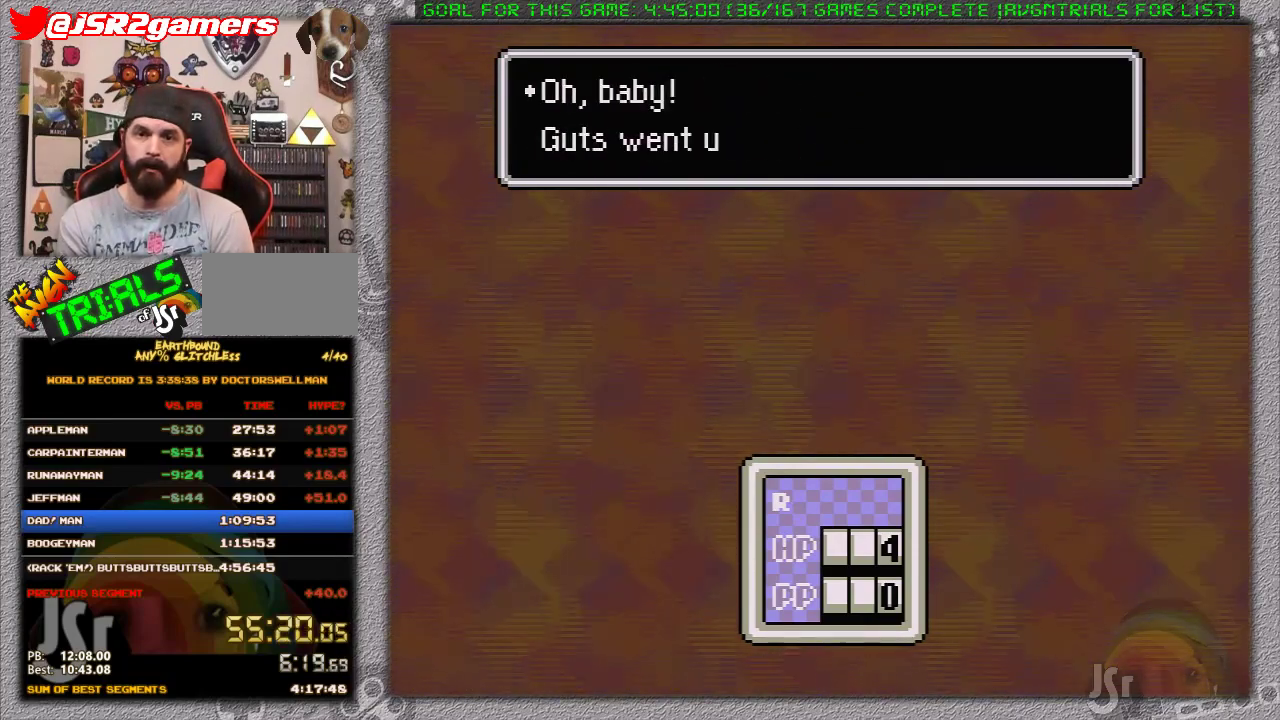
{"buttons": [], "events": [[100, "A", "up"], [167, "A", "down"], [267, "A", "up"], [350, "A", "down"], [450, "A", "up"]]}
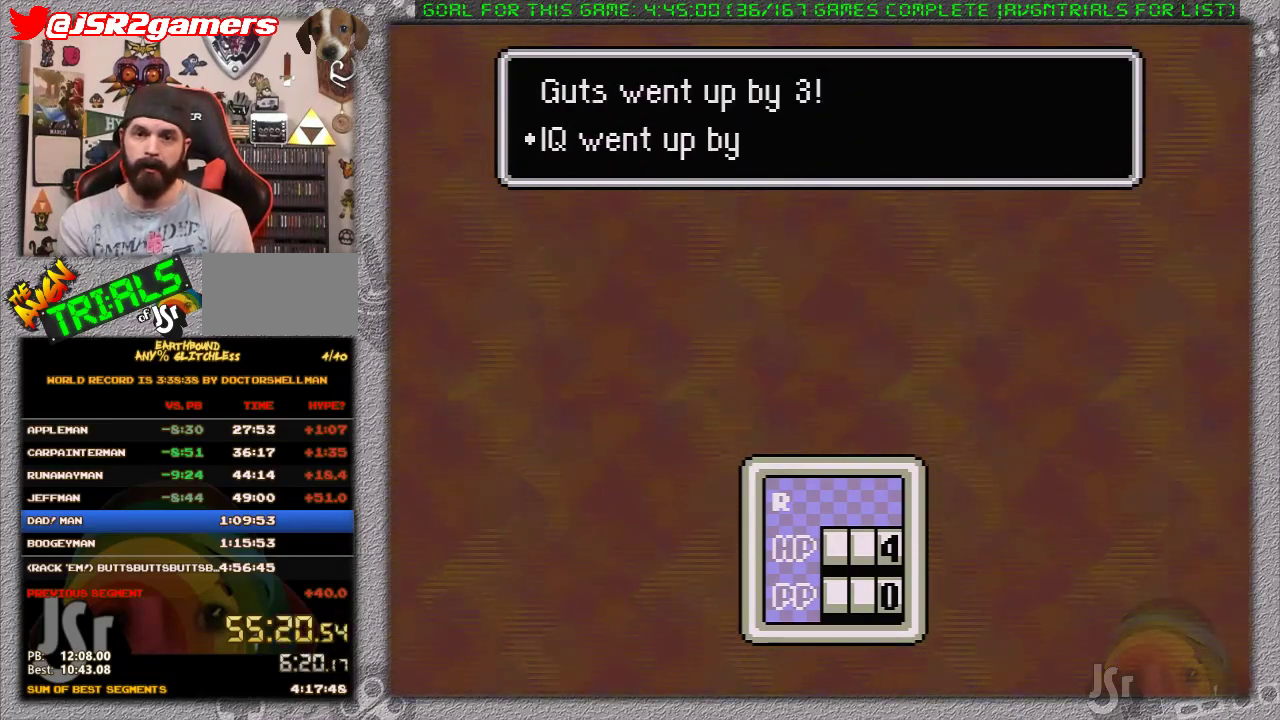
{"buttons": [], "events": [[33, "A", "down"], [133, "A", "up"], [200, "A", "down"], [283, "A", "up"], [383, "A", "down"], [483, "A", "up"]]}
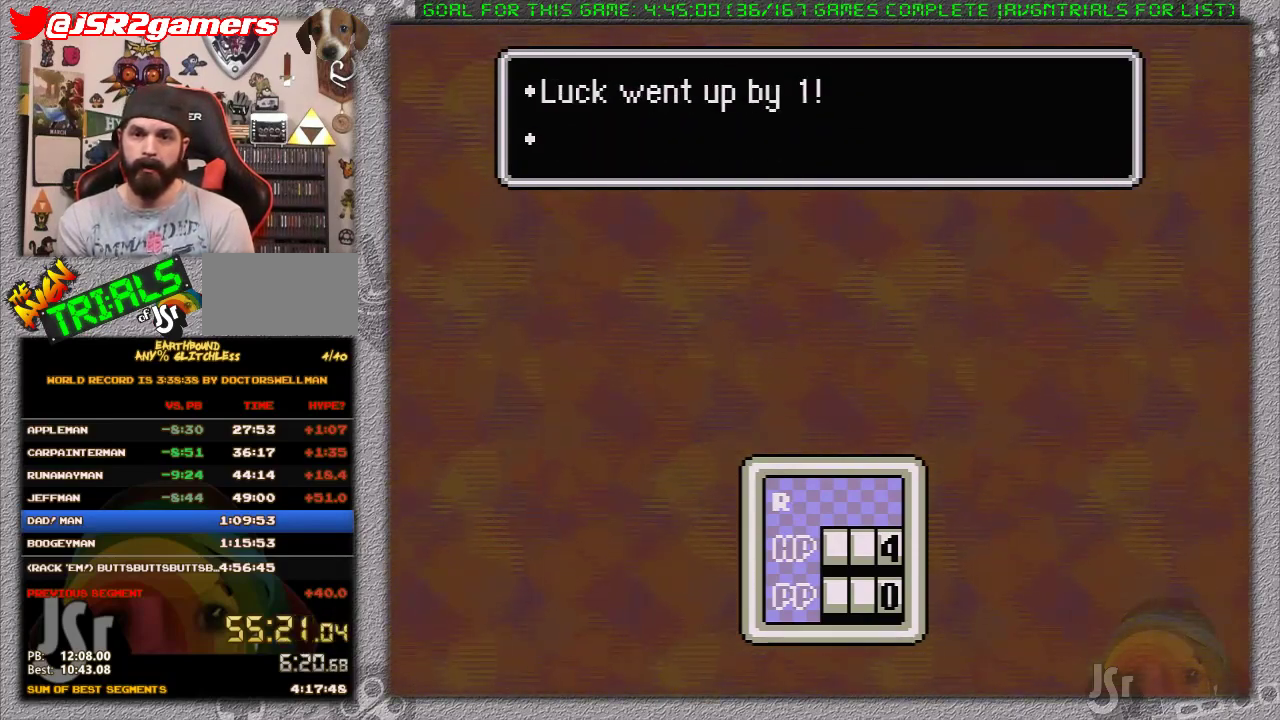
{"buttons": [], "events": [[33, "A", "down"], [133, "A", "up"], [200, "A", "down"], [283, "A", "up"], [383, "A", "down"], [467, "A", "up"]]}
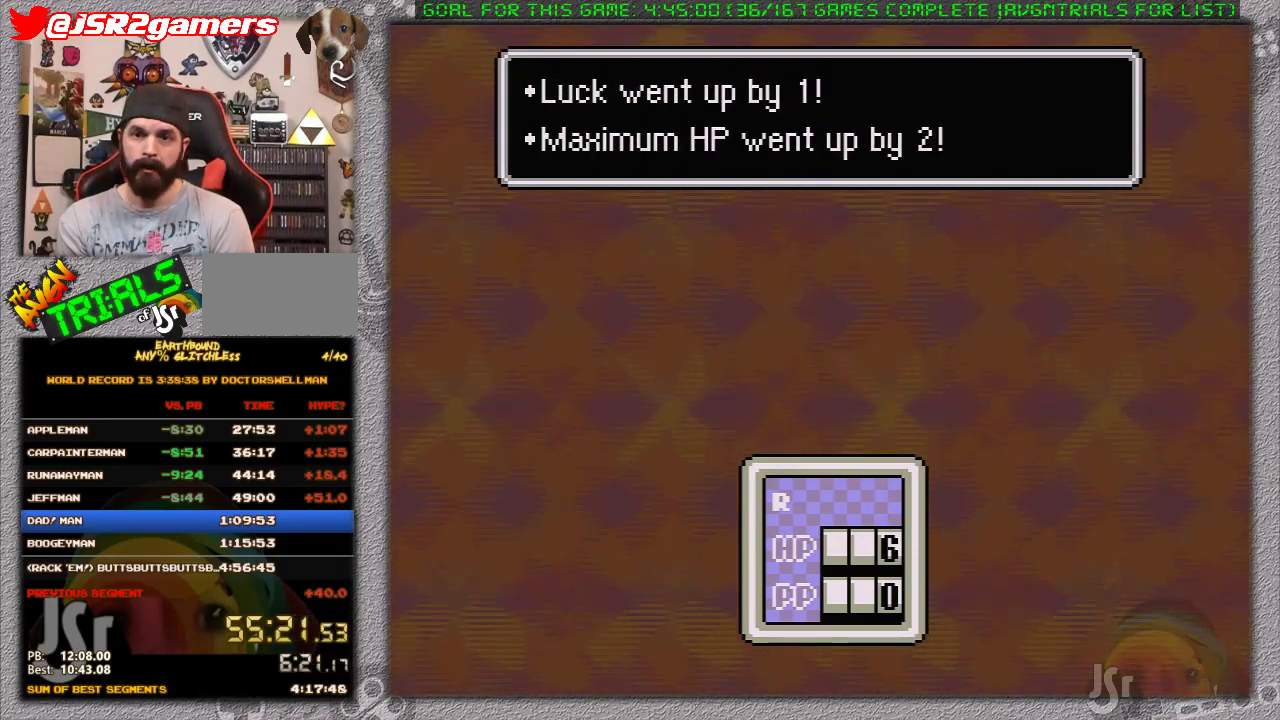
{"buttons": [], "events": [[33, "A", "down"], [100, "A", "up"]]}
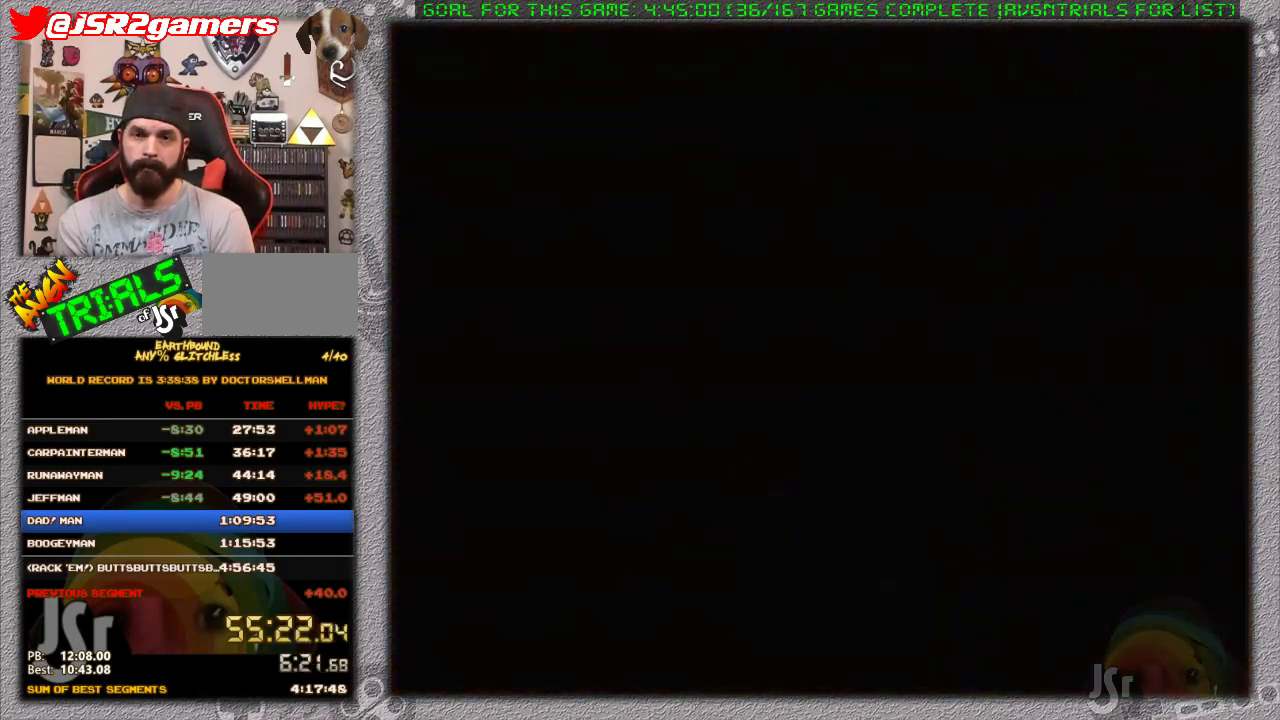
{"buttons": ["DPAD_DOWN", "DPAD_LEFT"], "events": [[67, "DPAD_LEFT", "down"], [483, "DPAD_DOWN", "down"]]}
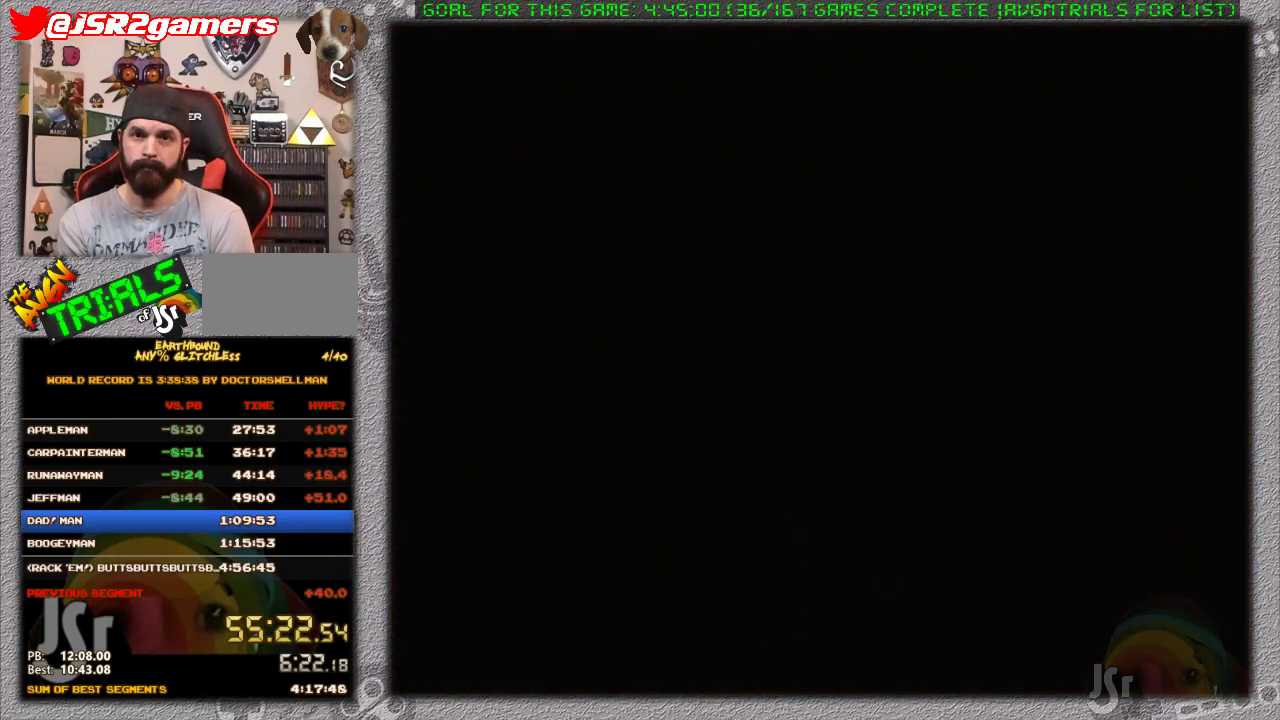
{"buttons": ["DPAD_DOWN", "DPAD_LEFT"], "events": []}
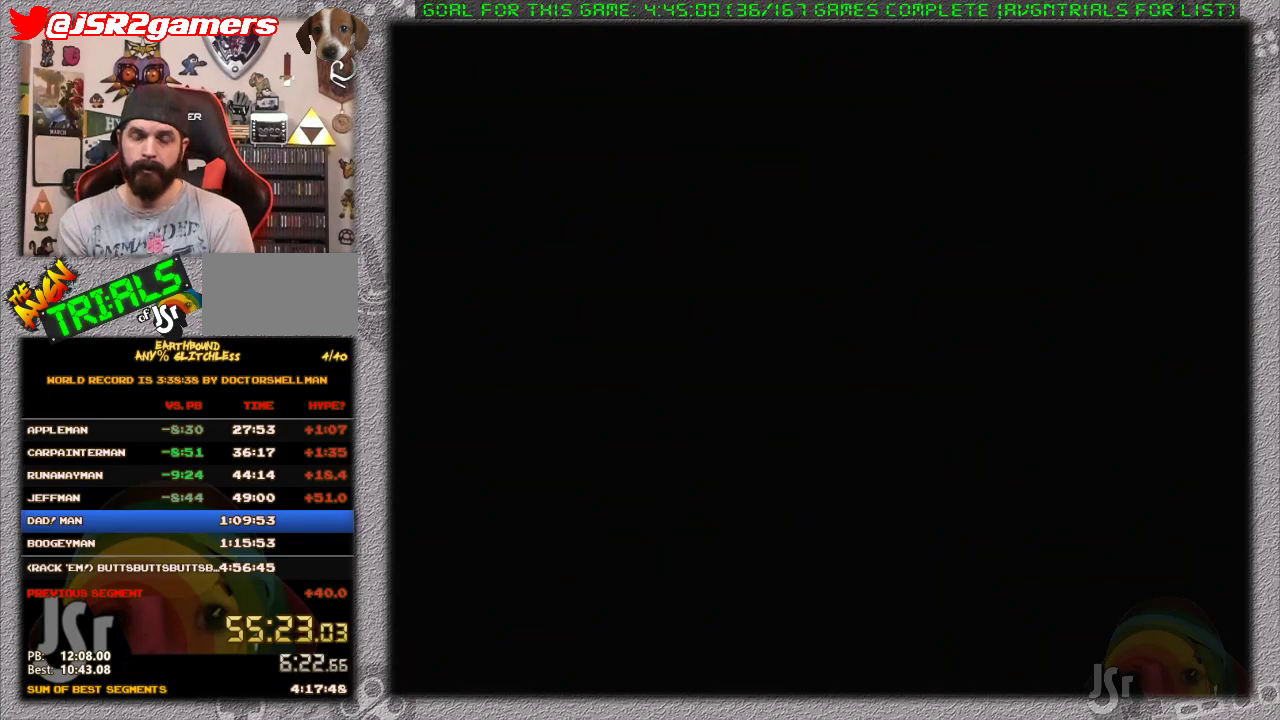
{"buttons": ["DPAD_DOWN", "DPAD_LEFT"], "events": []}
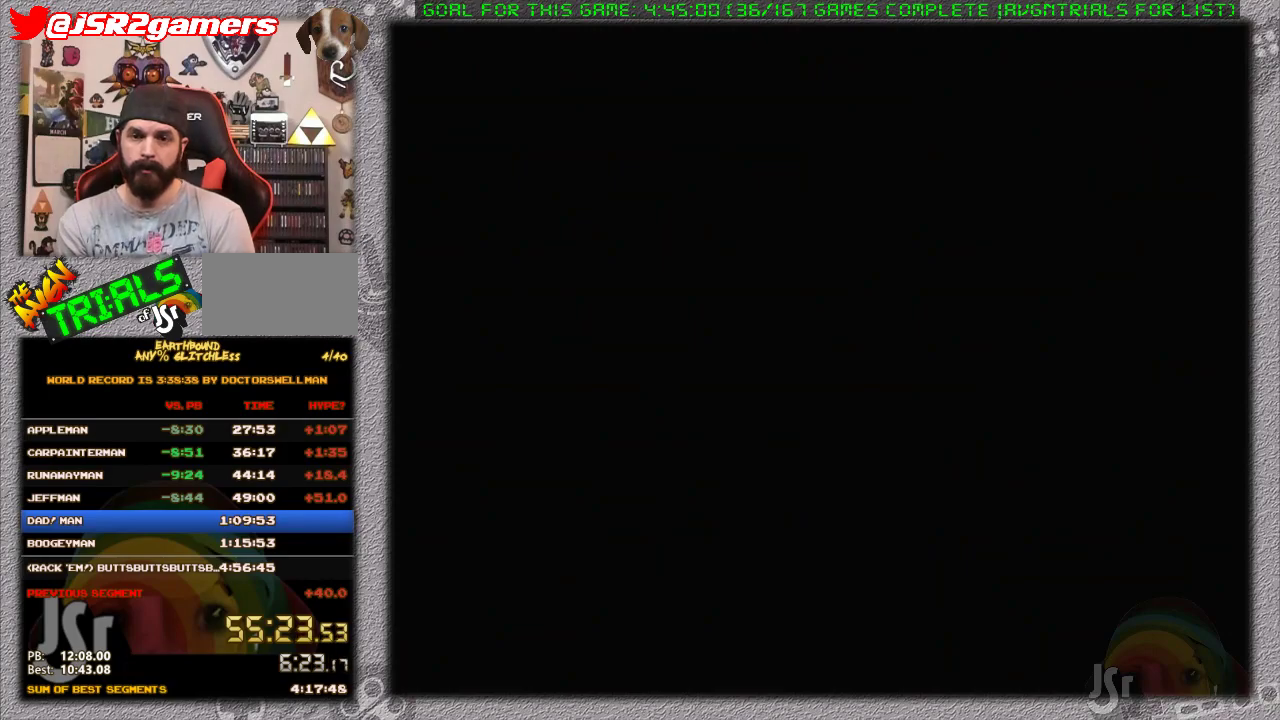
{"buttons": ["DPAD_DOWN", "DPAD_LEFT"], "events": []}
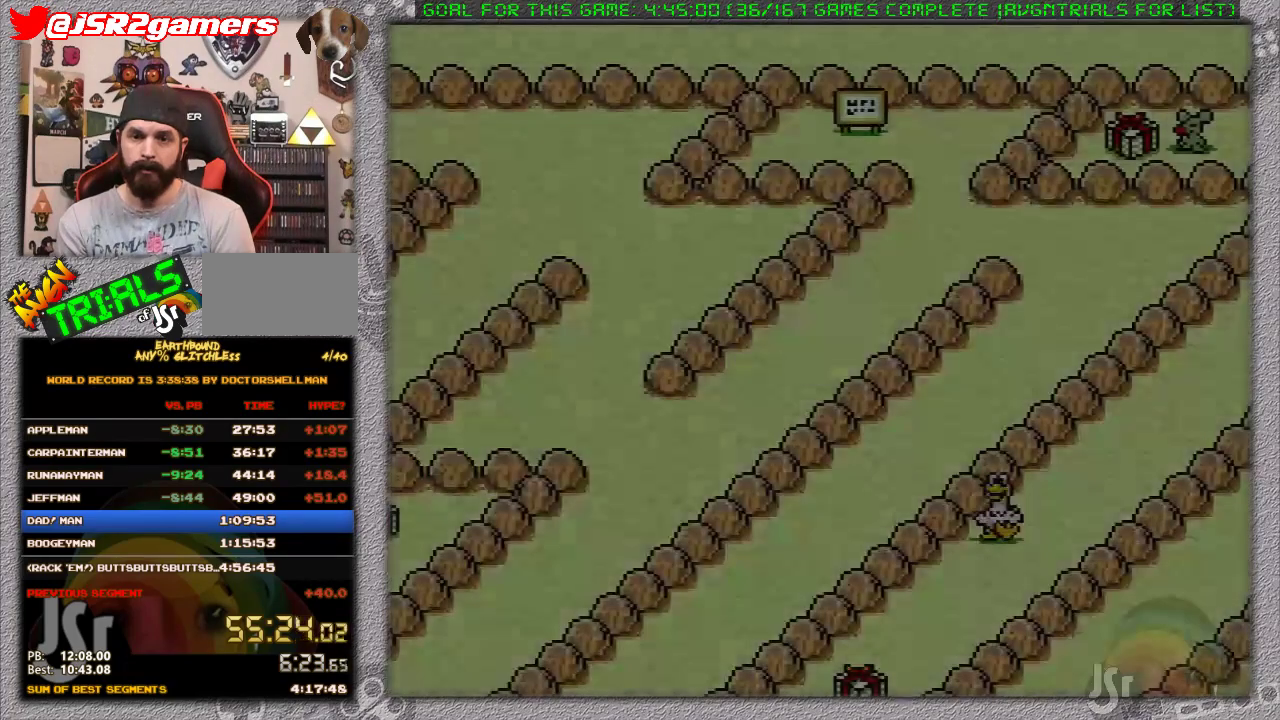
{"buttons": ["DPAD_DOWN", "DPAD_LEFT"], "events": []}
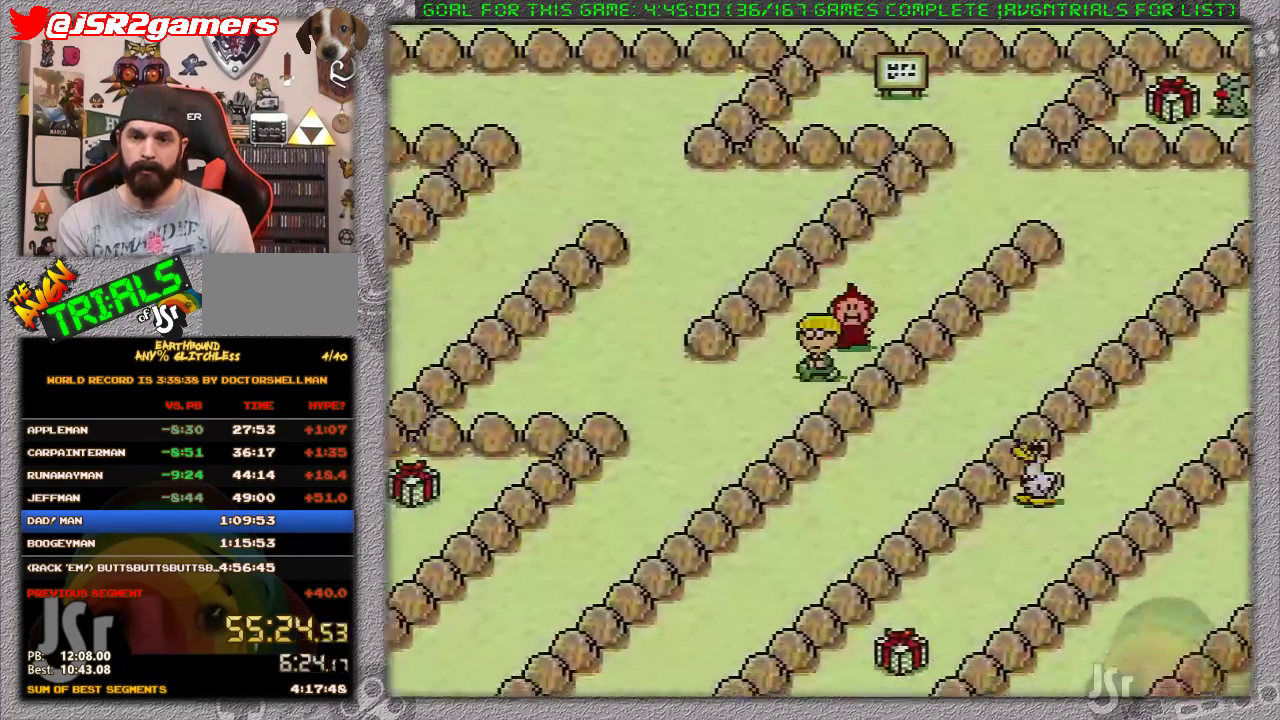
{"buttons": ["DPAD_UP", "DPAD_LEFT"], "events": [[33, "DPAD_DOWN", "up"], [433, "DPAD_UP", "down"]]}
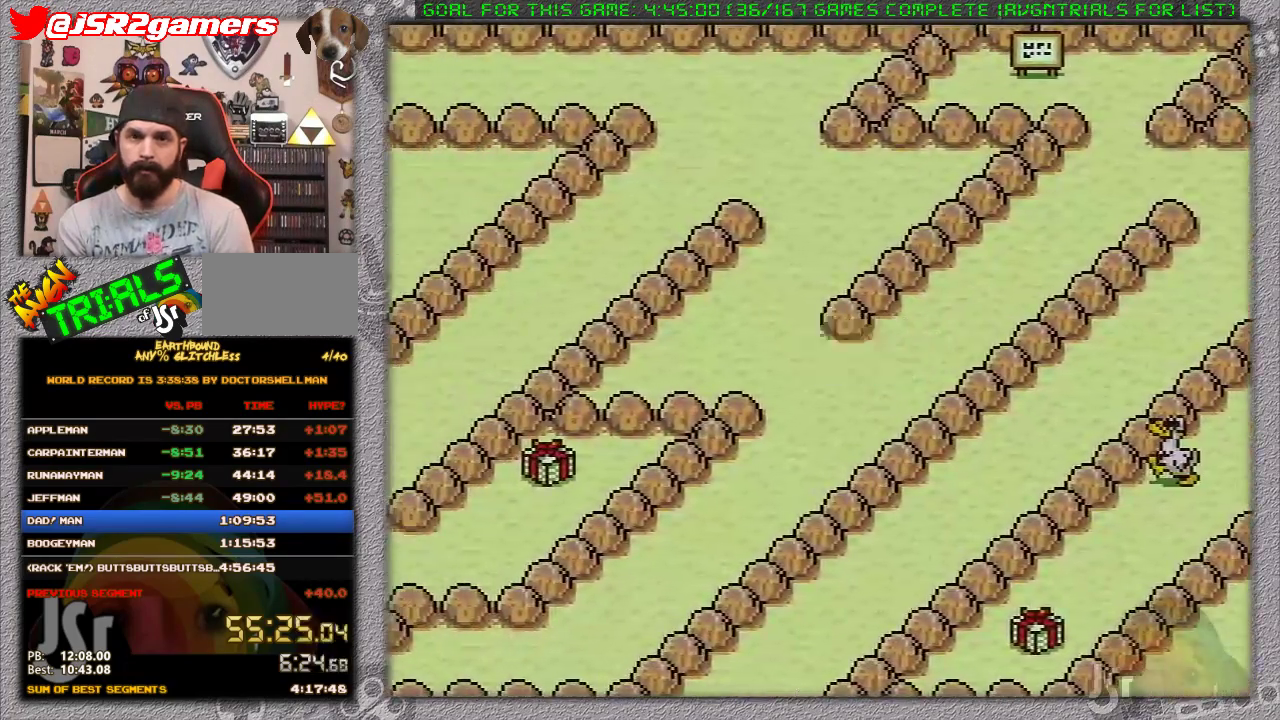
{"buttons": ["DPAD_UP"], "events": [[67, "DPAD_LEFT", "up"]]}
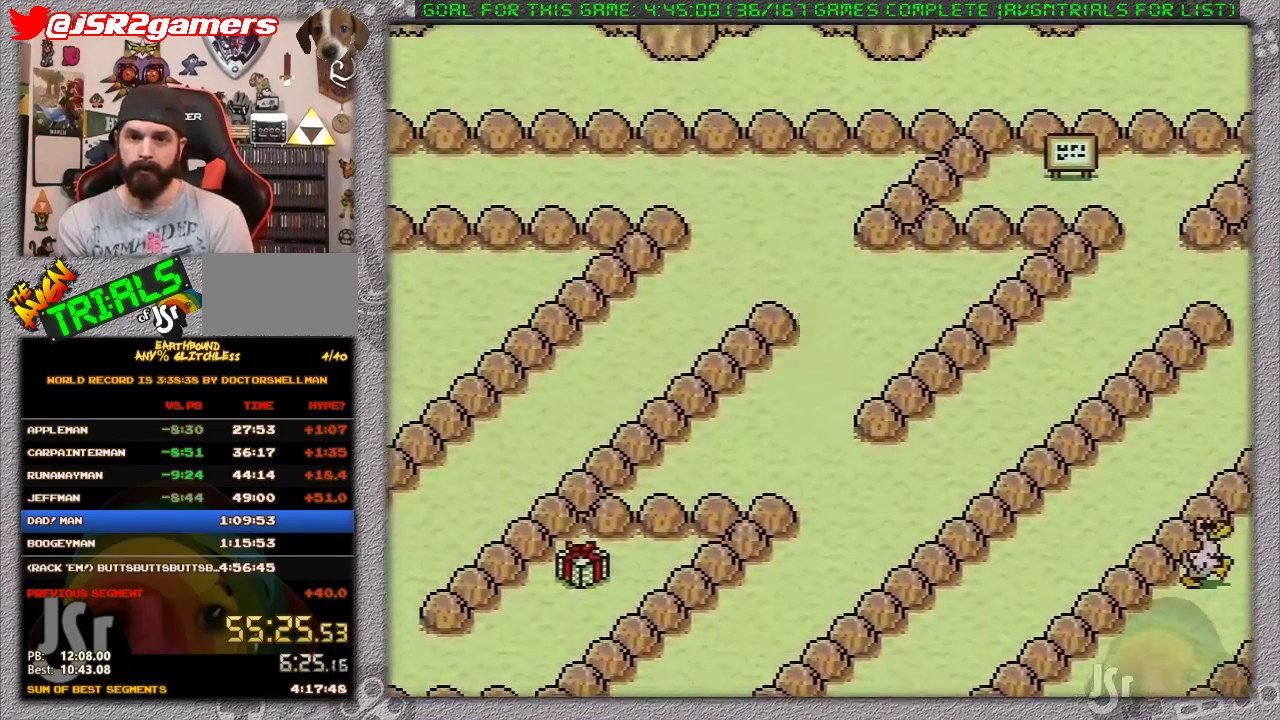
{"buttons": ["DPAD_LEFT"], "events": [[183, "DPAD_LEFT", "down"], [183, "DPAD_UP", "up"]]}
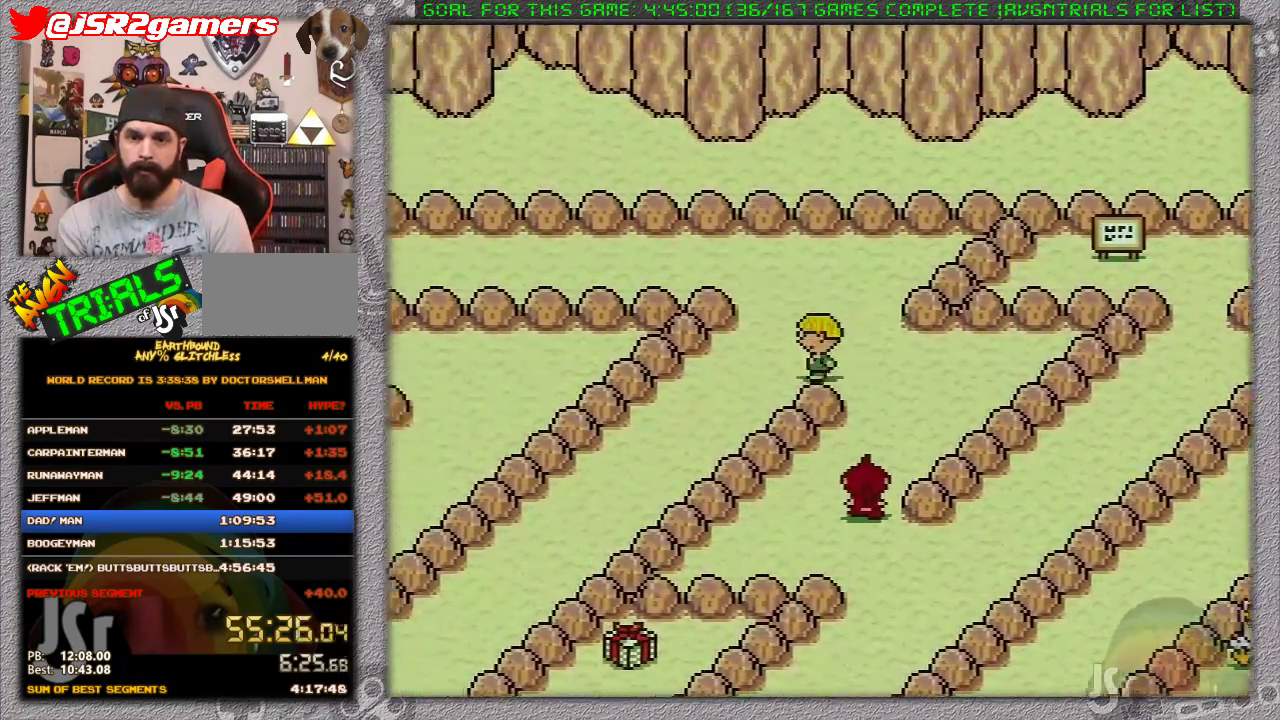
{"buttons": ["DPAD_DOWN"], "events": [[33, "DPAD_DOWN", "down"], [150, "DPAD_LEFT", "up"]]}
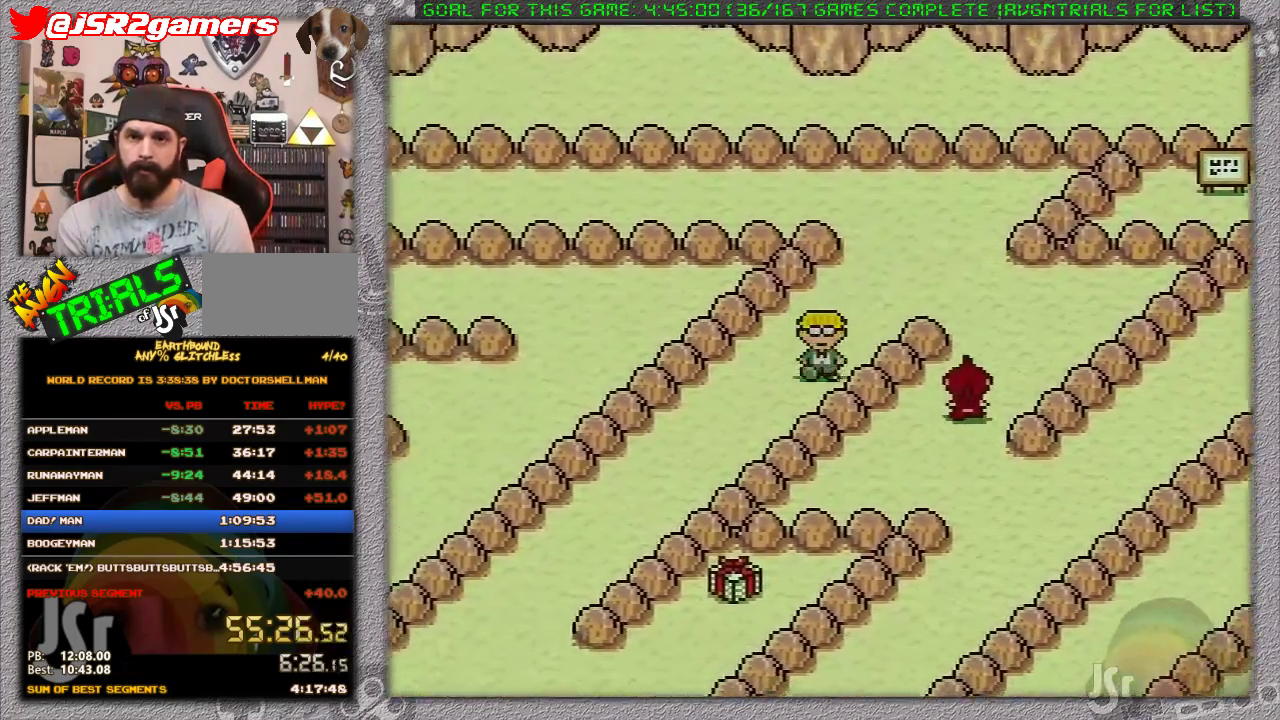
{"buttons": ["DPAD_DOWN"], "events": []}
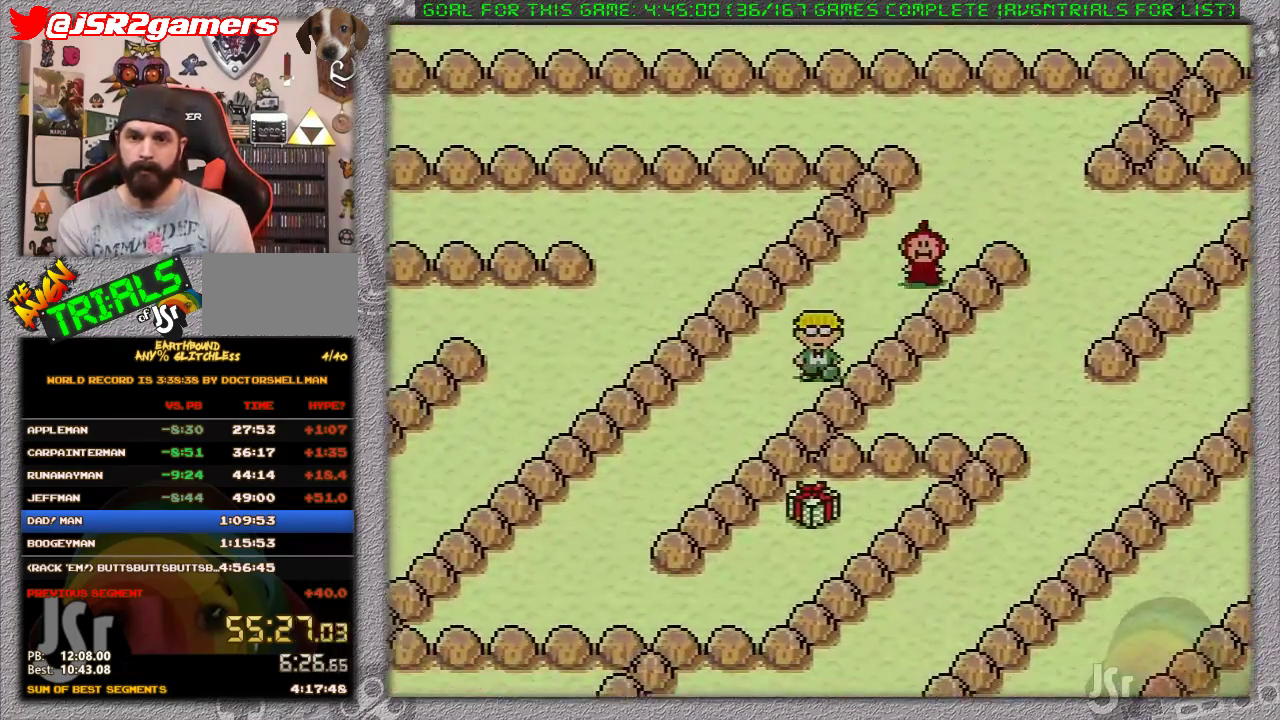
{"buttons": ["DPAD_DOWN", "DPAD_LEFT"], "events": [[100, "DPAD_LEFT", "down"]]}
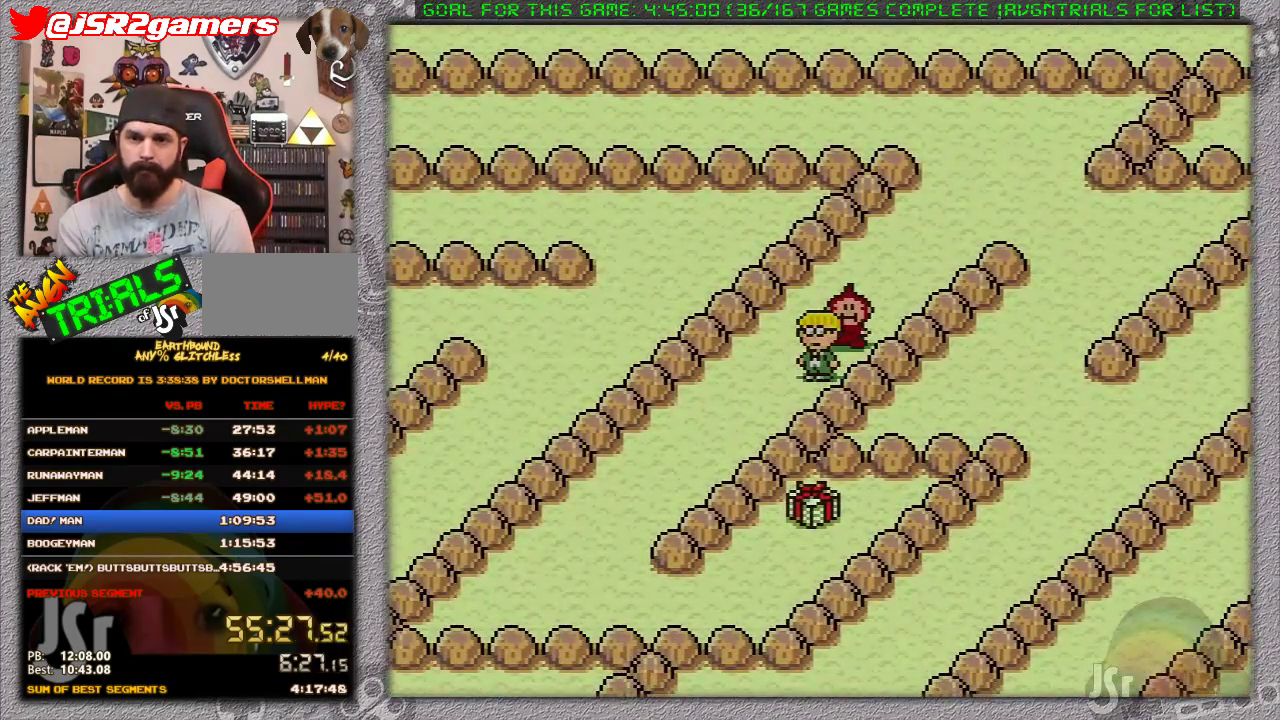
{"buttons": ["DPAD_DOWN"], "events": [[67, "DPAD_LEFT", "up"], [150, "DPAD_LEFT", "down"], [200, "DPAD_DOWN", "up"], [283, "DPAD_DOWN", "down"], [400, "DPAD_LEFT", "up"]]}
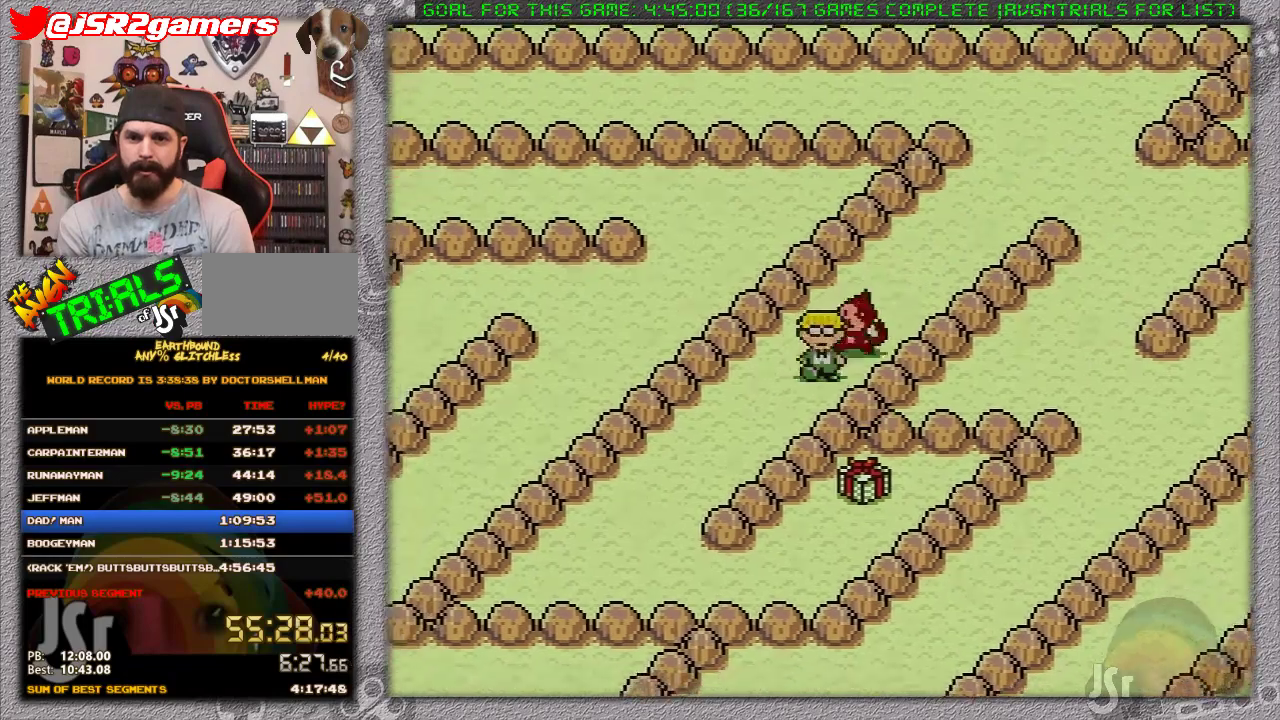
{"buttons": ["DPAD_DOWN"], "events": []}
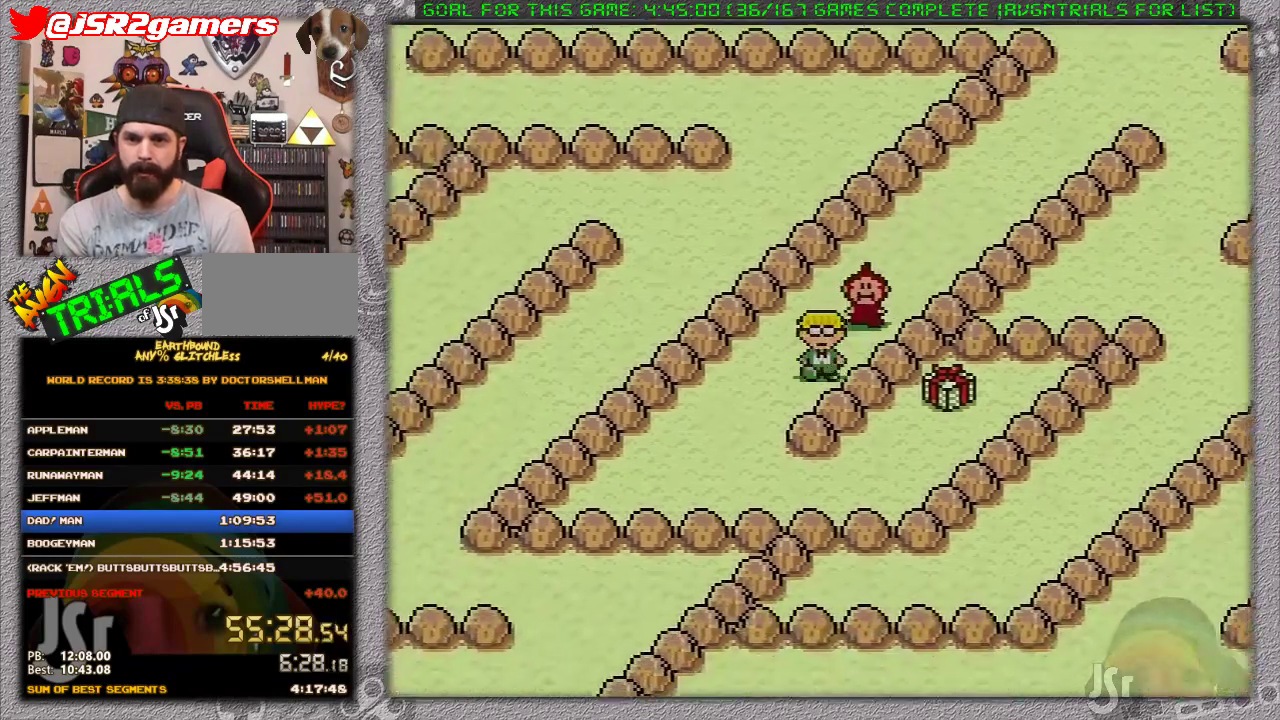
{"buttons": ["DPAD_RIGHT"], "events": [[383, "DPAD_RIGHT", "down"], [417, "DPAD_DOWN", "up"]]}
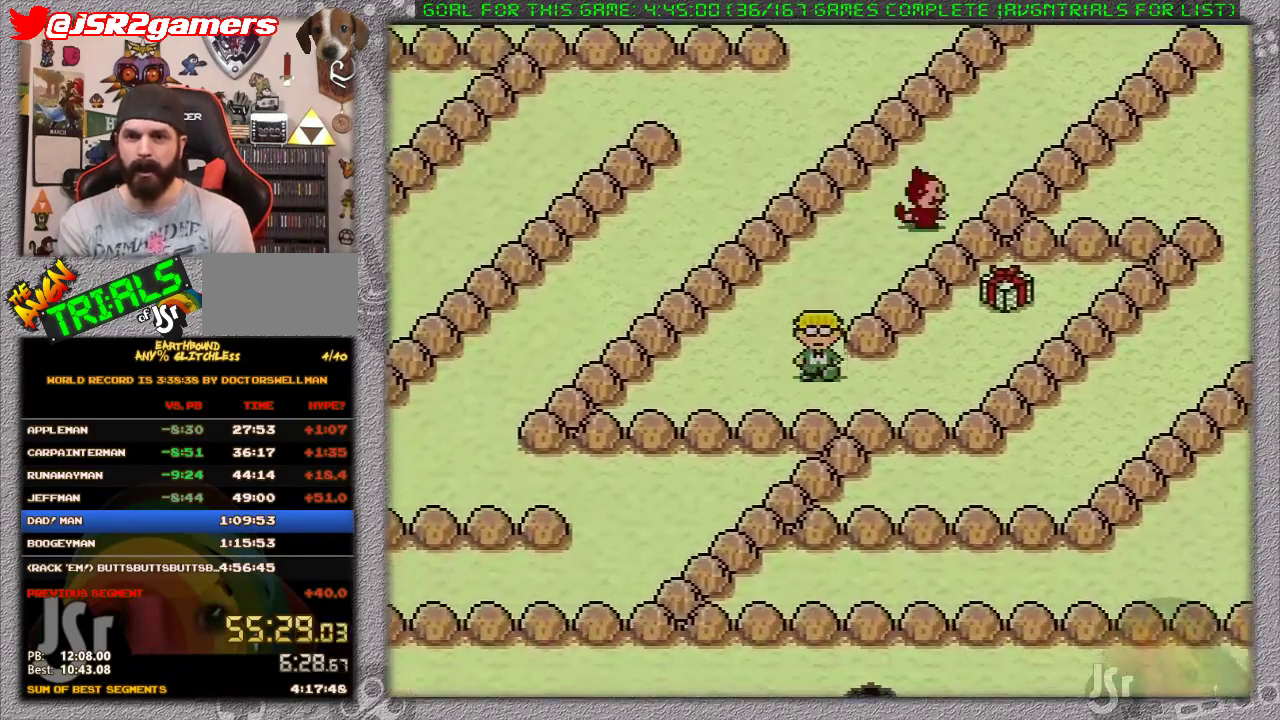
{"buttons": ["DPAD_UP", "DPAD_RIGHT"], "events": [[317, "DPAD_UP", "down"]]}
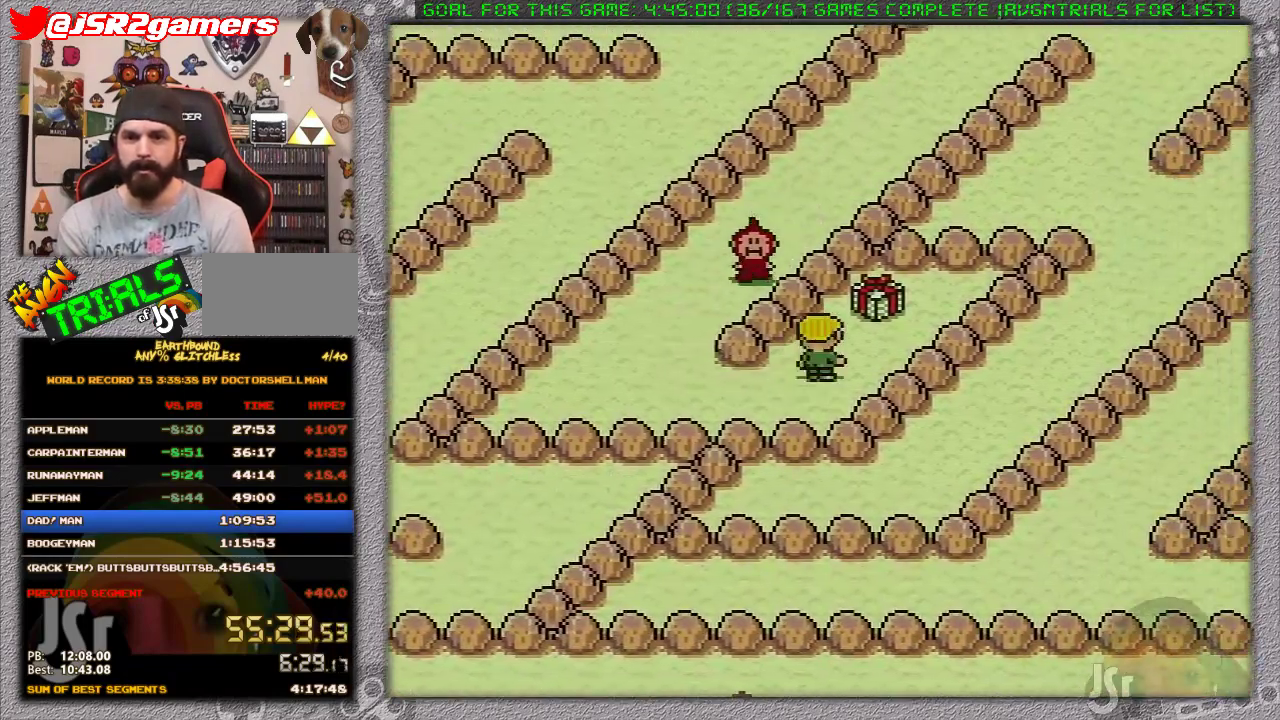
{"buttons": ["A"], "events": [[67, "DPAD_RIGHT", "up"], [233, "DPAD_UP", "up"], [300, "A", "down"], [400, "A", "up"], [483, "A", "down"]]}
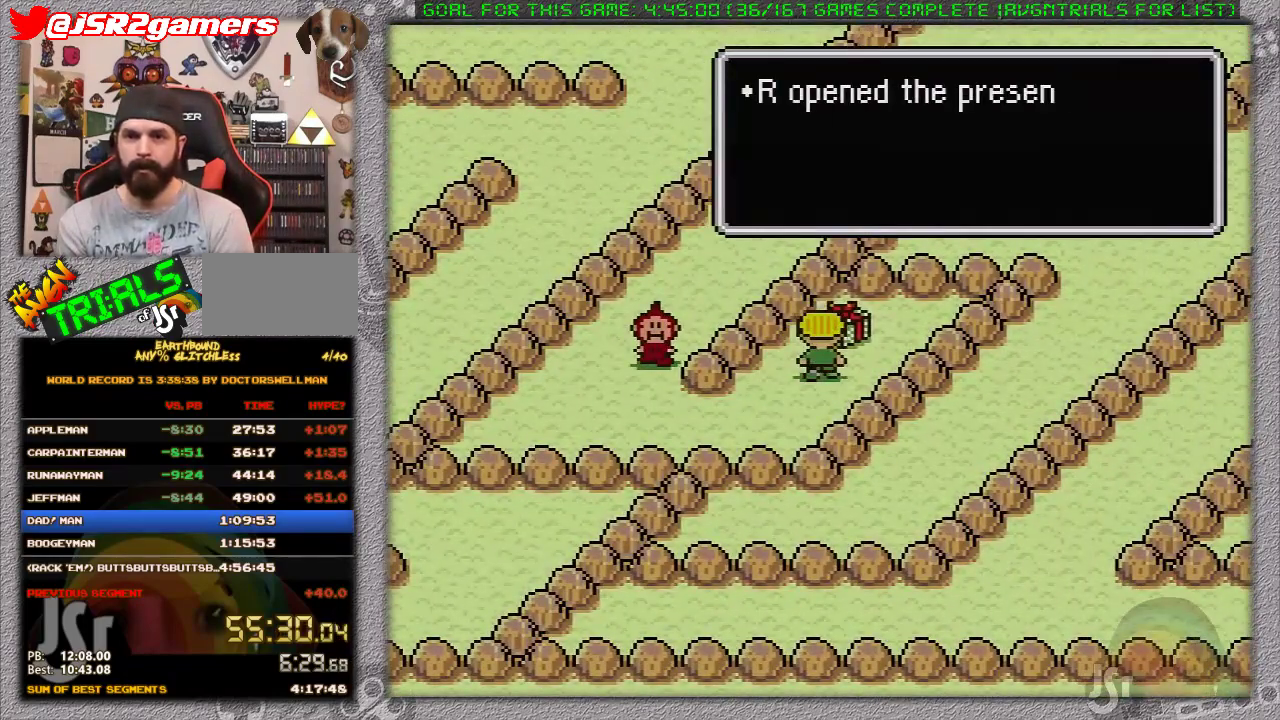
{"buttons": ["DPAD_DOWN", "DPAD_LEFT"], "events": [[33, "A", "up"], [133, "A", "down"], [200, "A", "up"], [383, "DPAD_LEFT", "down"], [417, "DPAD_DOWN", "down"]]}
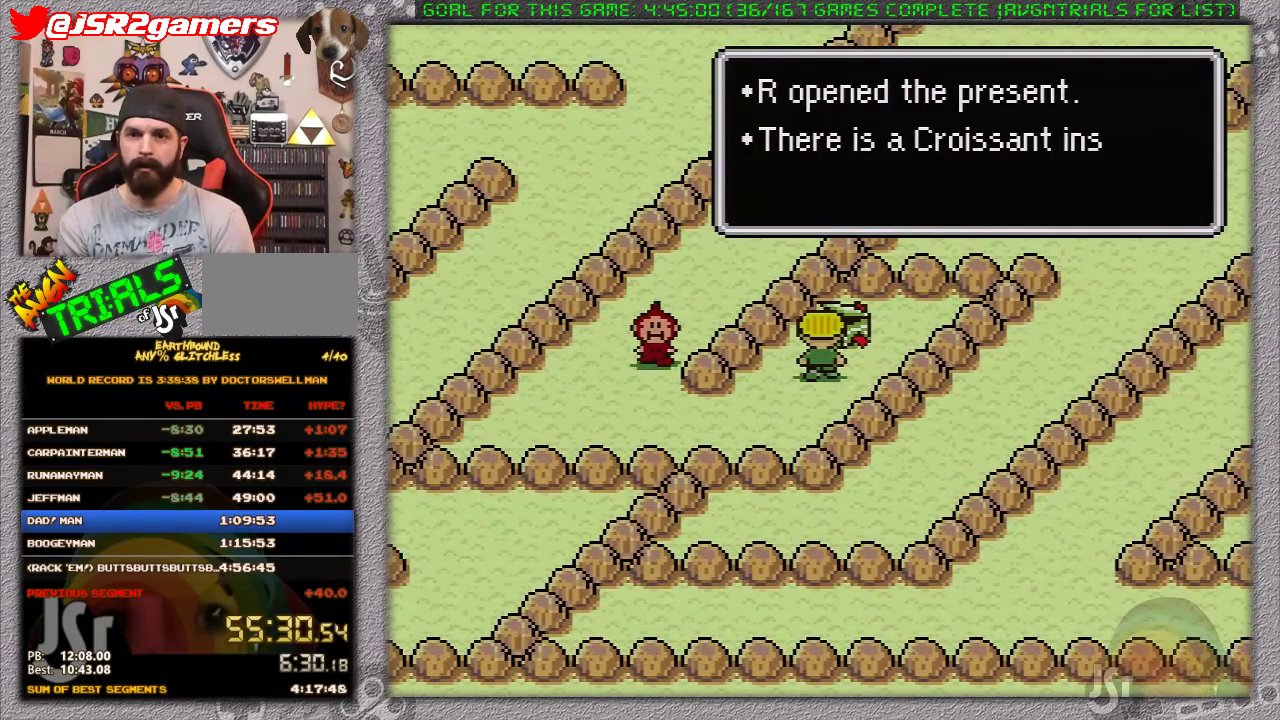
{"buttons": ["DPAD_DOWN", "DPAD_LEFT"], "events": [[17, "A", "down"], [183, "A", "up"], [333, "A", "down"], [417, "A", "up"]]}
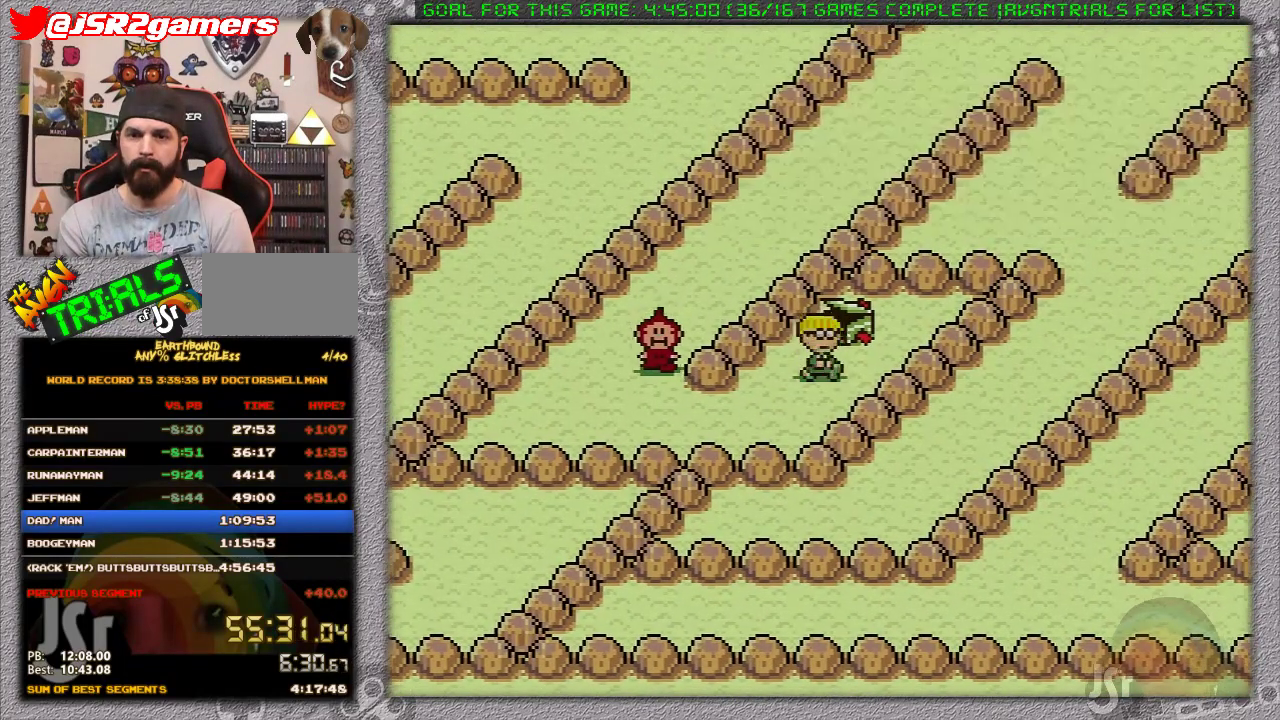
{"buttons": [], "events": [[67, "A", "down"], [67, "DPAD_DOWN", "up"], [100, "DPAD_LEFT", "up"], [167, "A", "up"], [200, "DPAD_RIGHT", "down"], [267, "A", "down"], [317, "DPAD_RIGHT", "up"], [367, "A", "up"]]}
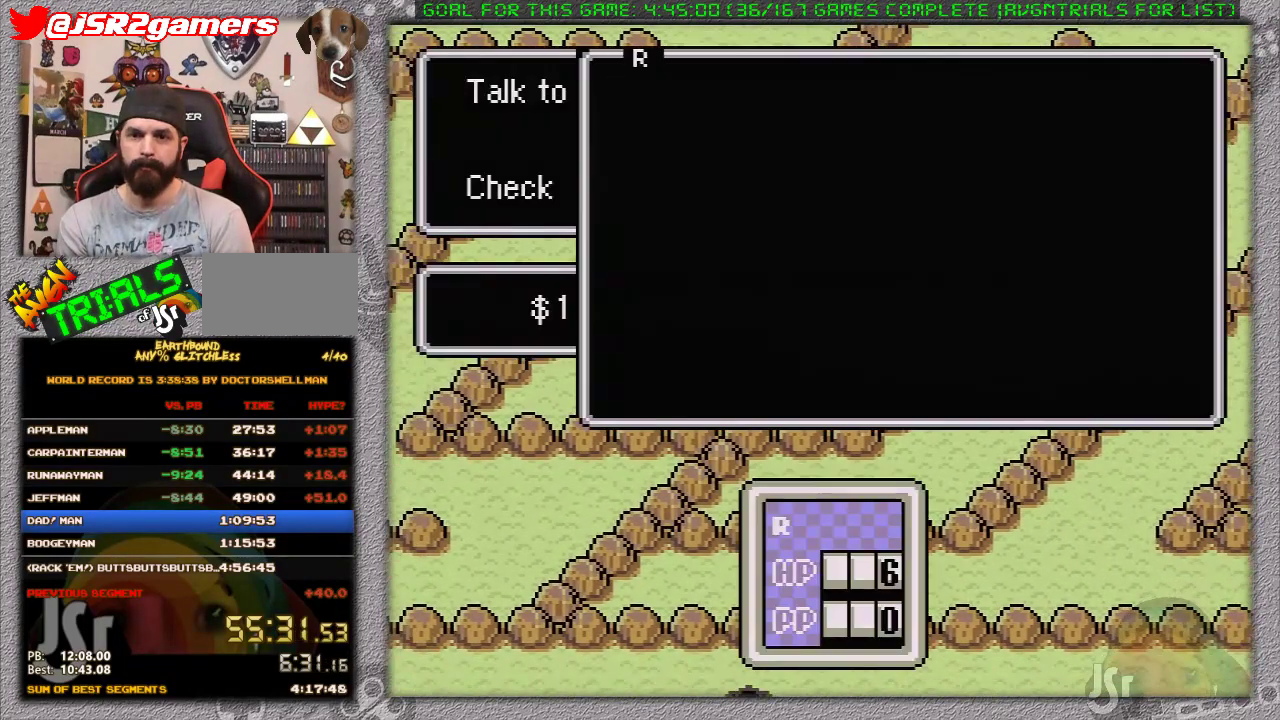
{"buttons": ["A", "DPAD_RIGHT"], "events": [[233, "DPAD_UP", "down"], [333, "DPAD_UP", "up"], [433, "DPAD_RIGHT", "down"], [450, "A", "down"]]}
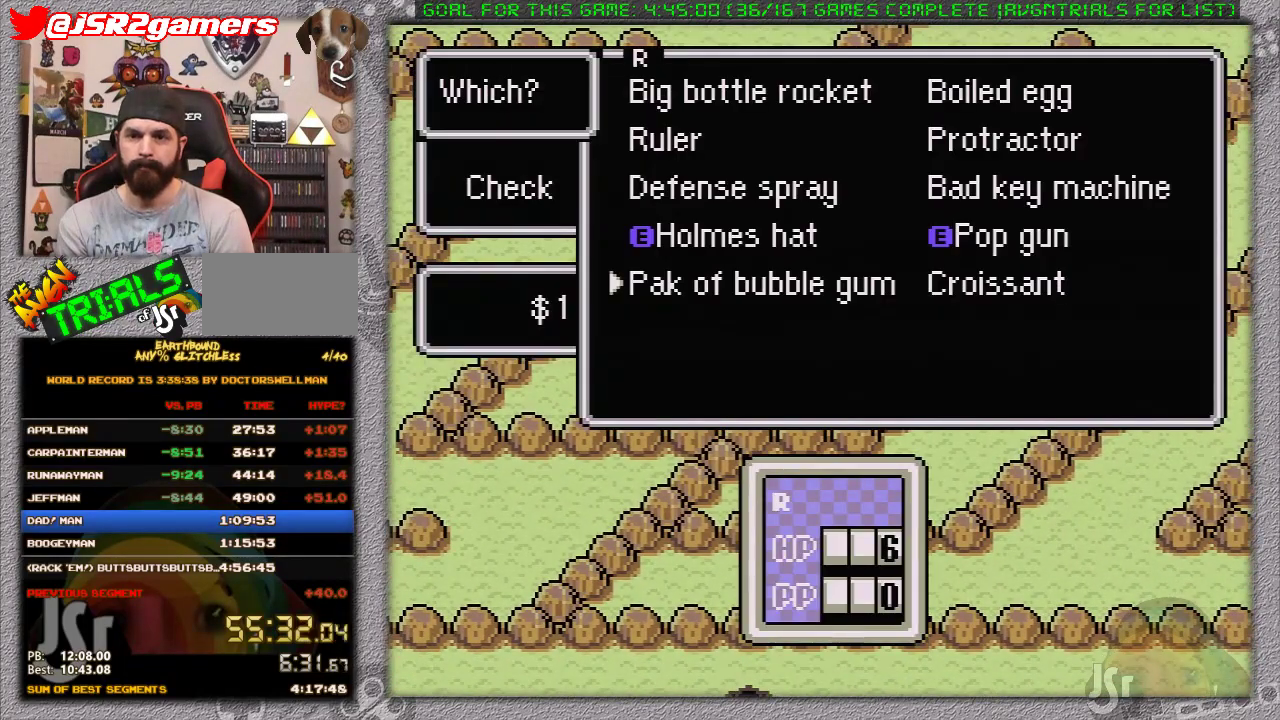
{"buttons": [], "events": [[67, "A", "up"], [83, "A", "down"], [83, "DPAD_RIGHT", "up"], [183, "A", "up"], [233, "A", "down"], [350, "A", "up"], [417, "A", "down"], [500, "A", "up"]]}
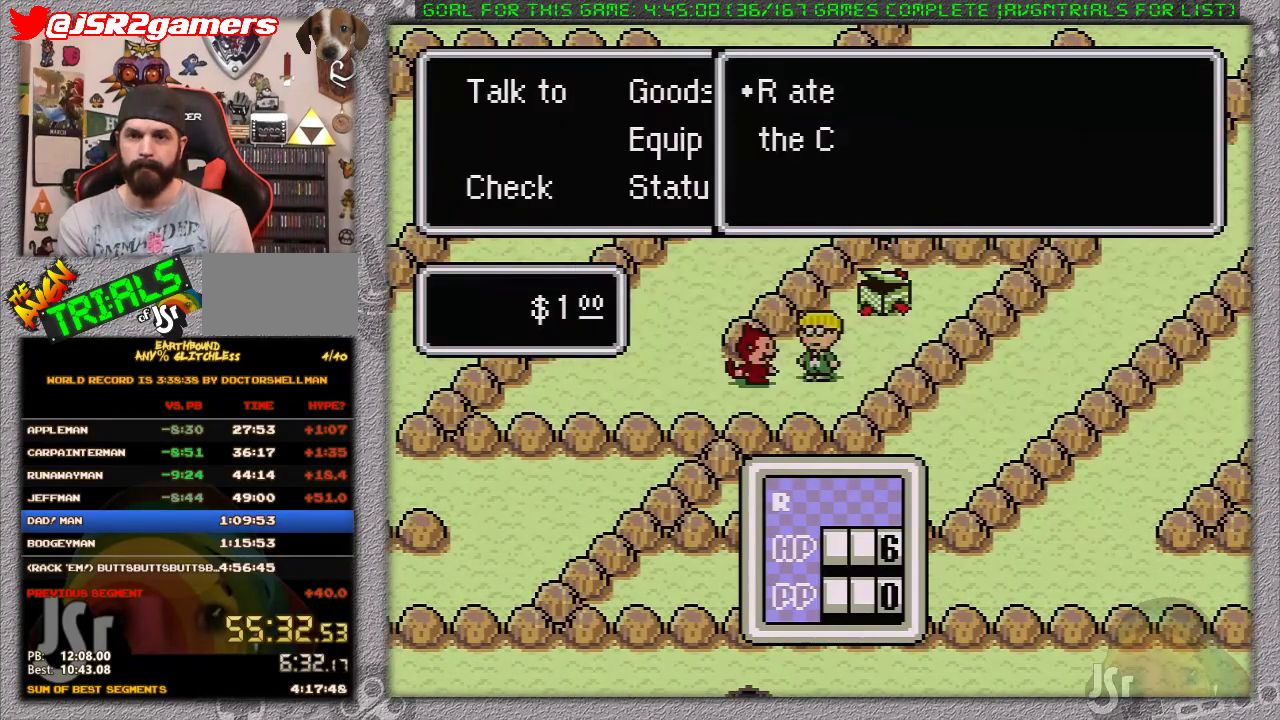
{"buttons": ["DPAD_LEFT"], "events": [[33, "A", "down"], [133, "A", "up"], [167, "A", "down"], [217, "DPAD_LEFT", "down"], [317, "A", "up"]]}
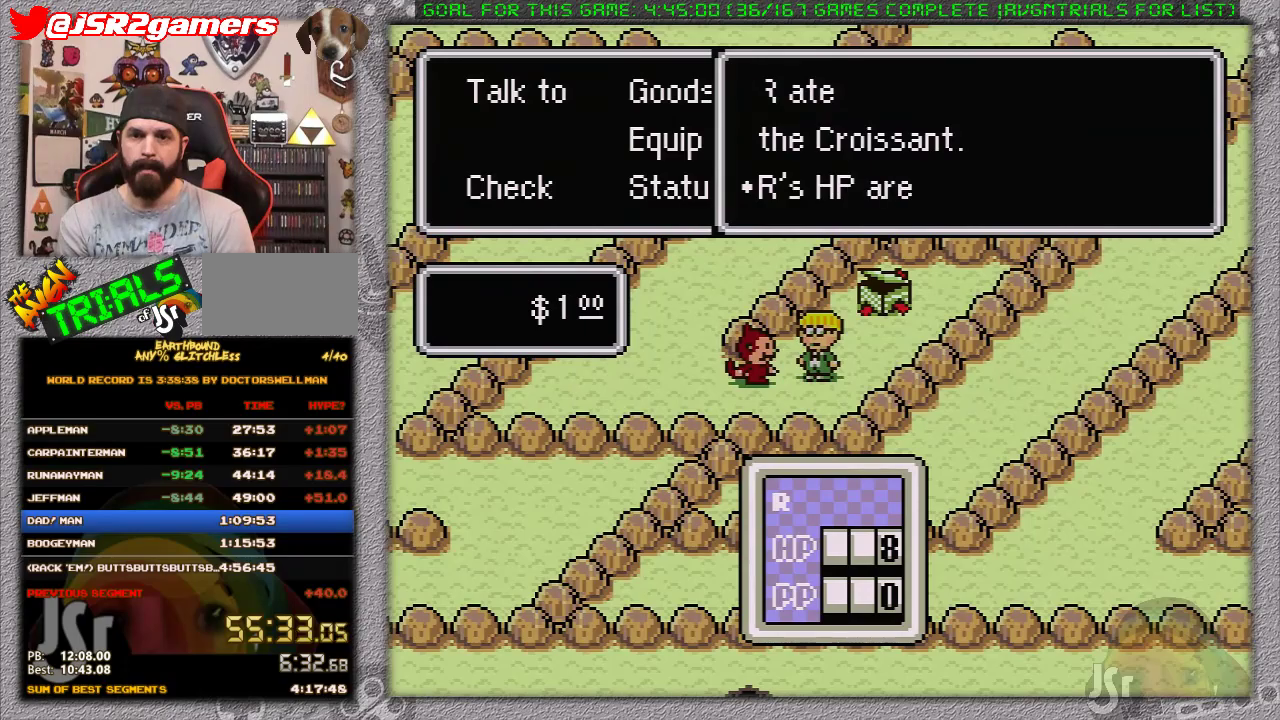
{"buttons": ["A", "DPAD_LEFT"], "events": [[100, "A", "down"], [200, "A", "up"], [467, "A", "down"]]}
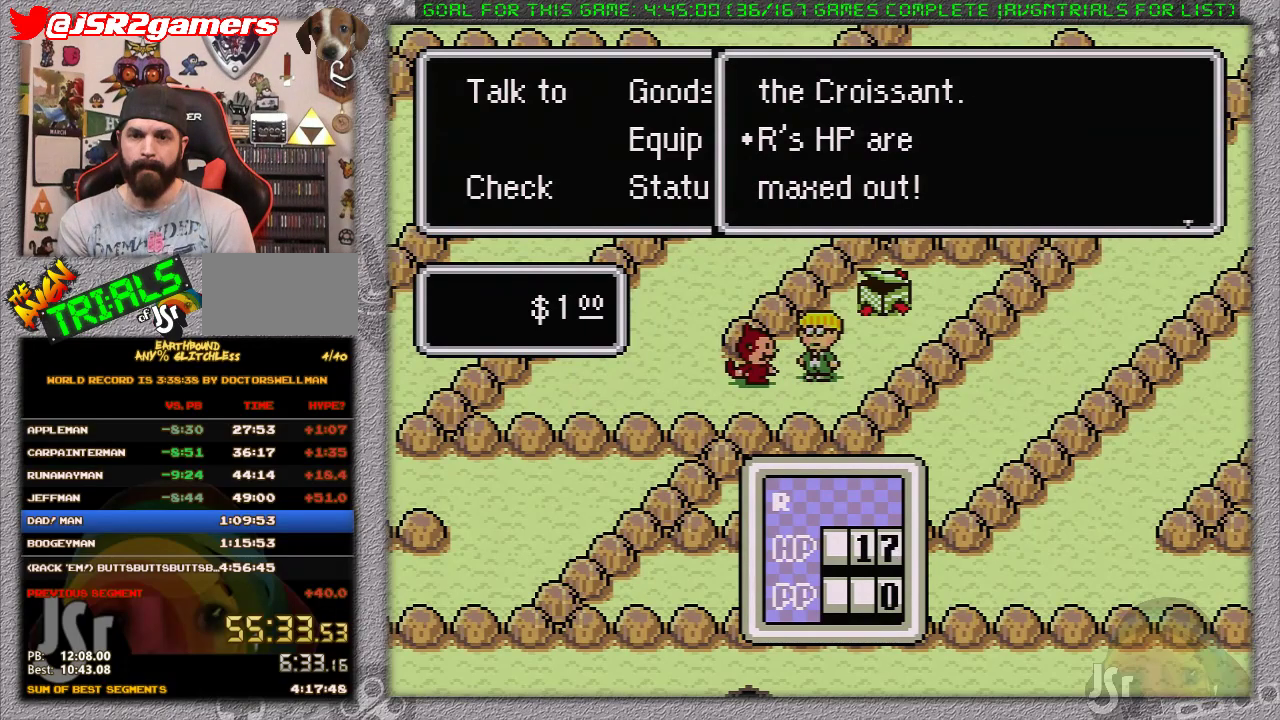
{"buttons": ["DPAD_UP"], "events": [[50, "A", "up"], [450, "DPAD_UP", "down"], [483, "DPAD_LEFT", "up"]]}